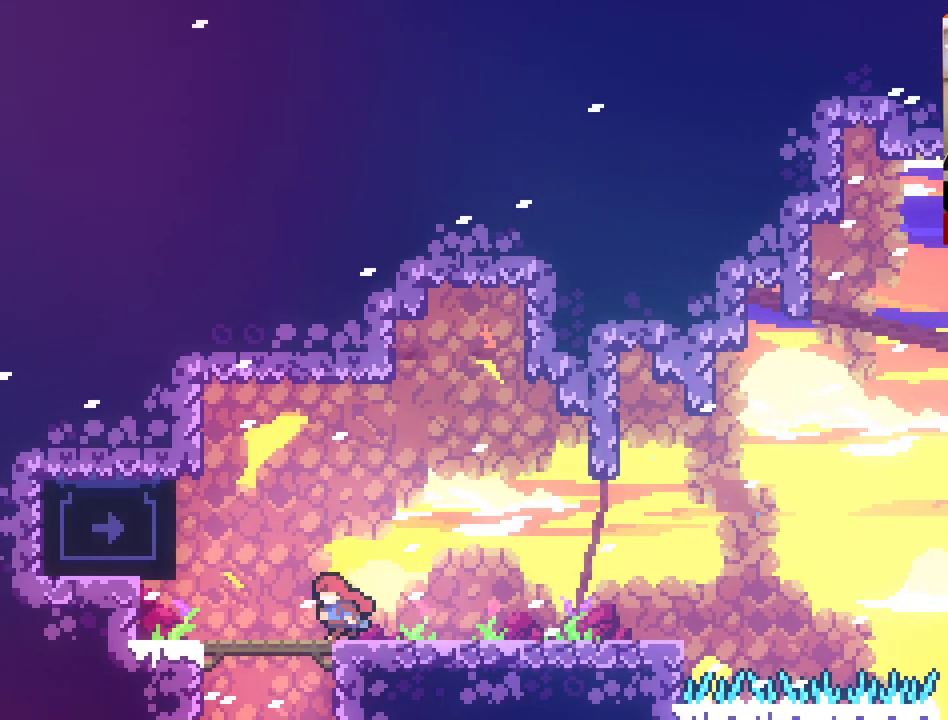
Gameplay with a controller (Xbox layout); each line is a JSON object with the inputs held at the frame after it. "events" lists button and stick changes between this image and that frame as [ms after this image, input, new state], when the widget could be followed in between.
{"buttons": ["L2"], "left_stick": "left", "right_stick": "center", "events": [[283, "A", "down"], [467, "A", "up"], [467, "L2", "down"]]}
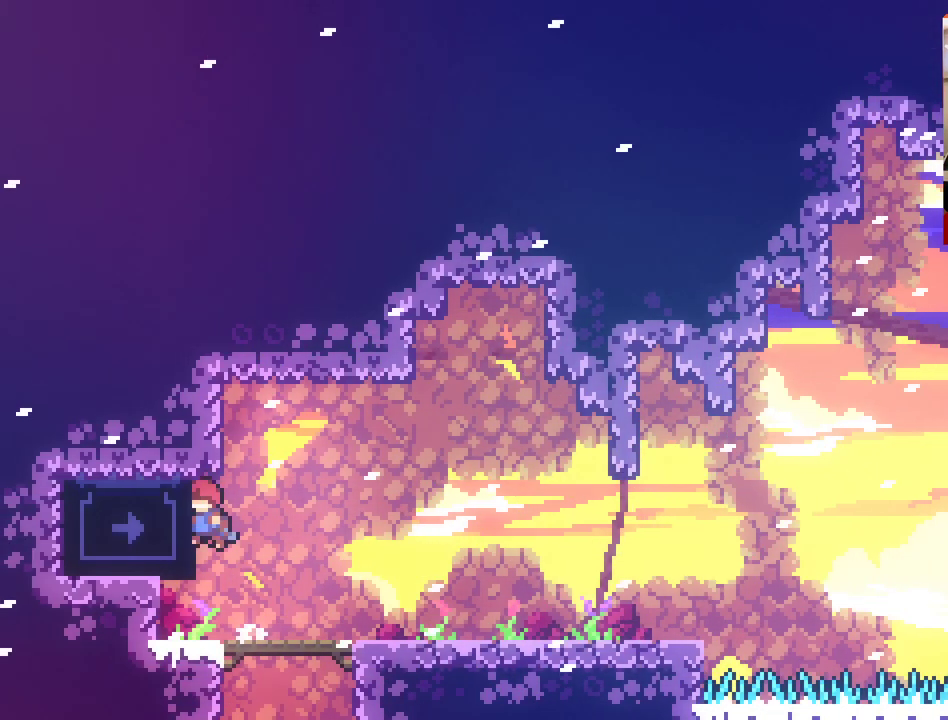
{"buttons": ["L2"], "left_stick": "up", "right_stick": "center", "events": [[17, "left_stick", "up-left"], [150, "left_stick", "center"], [400, "left_stick", "up"]]}
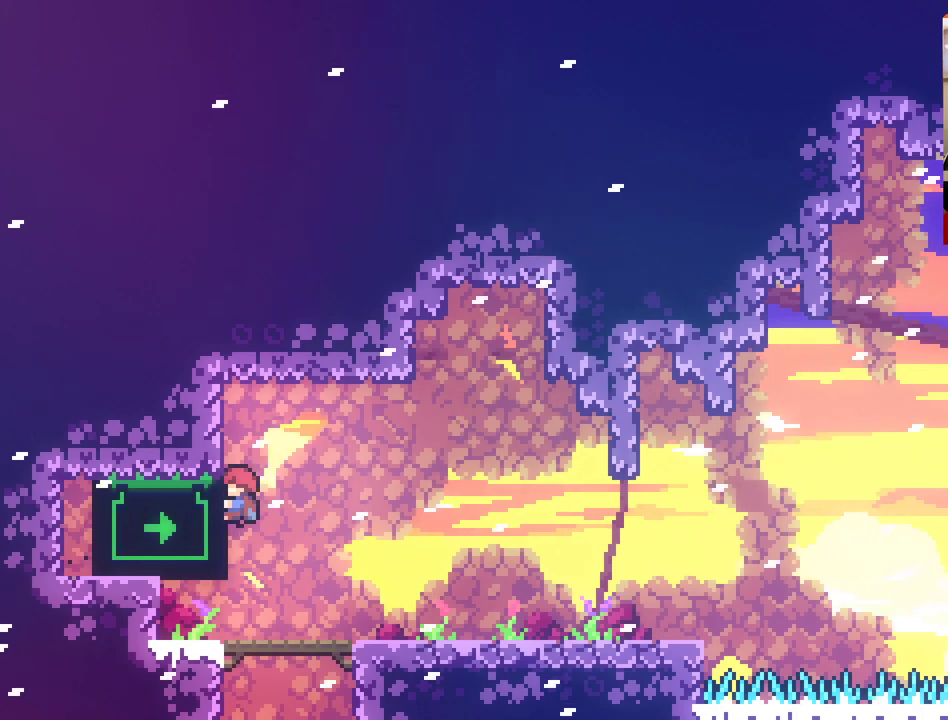
{"buttons": [], "left_stick": "down-left", "right_stick": "center", "events": [[300, "left_stick", "up-left"], [417, "L2", "up"], [483, "left_stick", "down-left"]]}
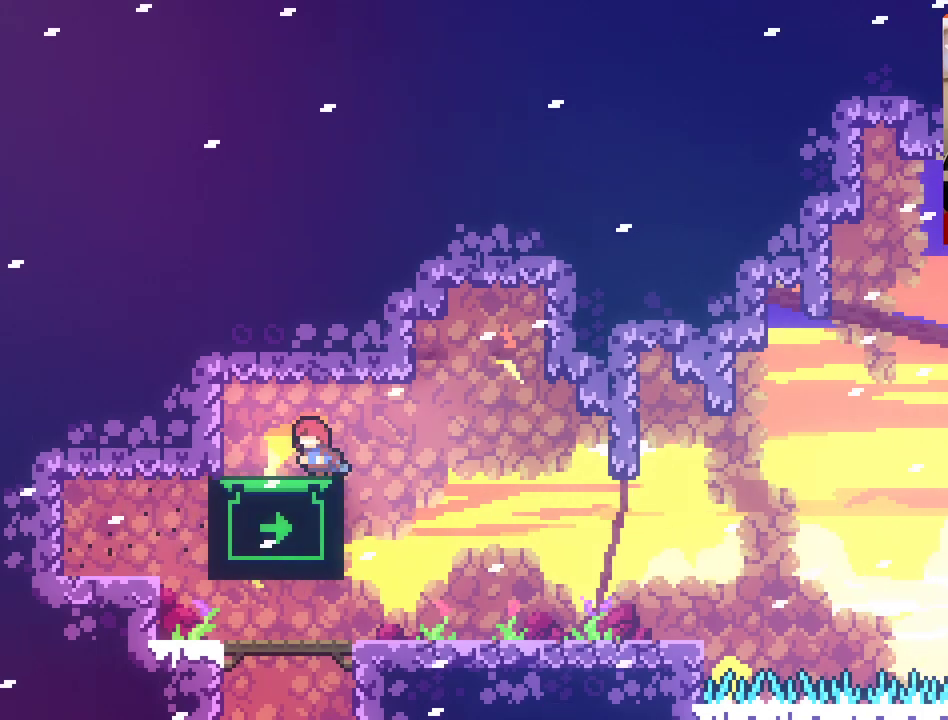
{"buttons": [], "left_stick": "center", "right_stick": "center", "events": [[133, "left_stick", "left"], [300, "left_stick", "center"], [367, "left_stick", "right"], [500, "left_stick", "center"]]}
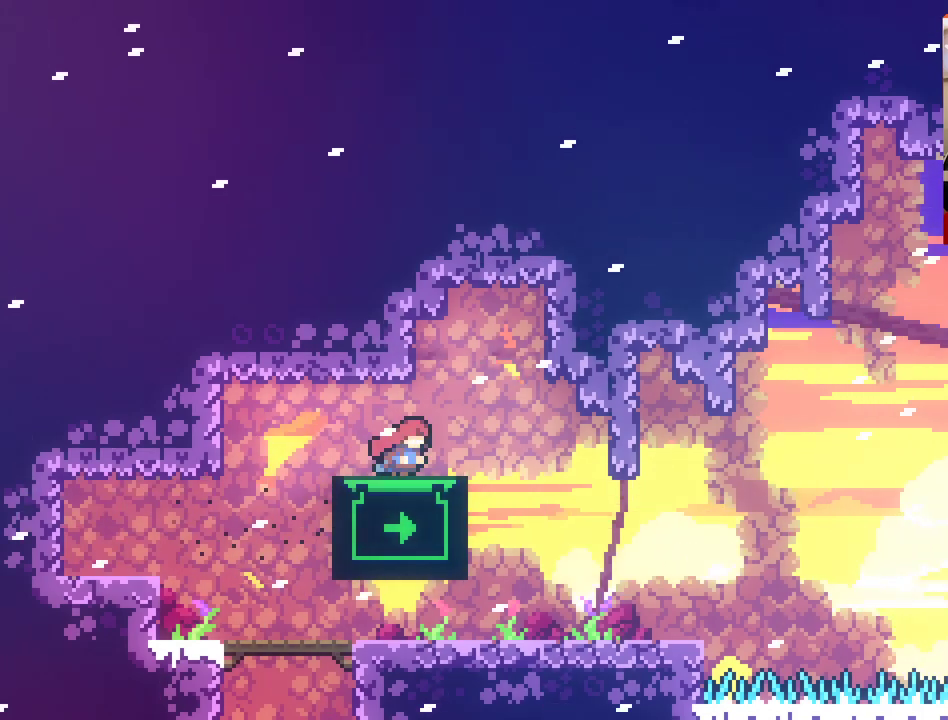
{"buttons": [], "left_stick": "center", "right_stick": "center", "events": [[100, "left_stick", "down"], [433, "left_stick", "center"]]}
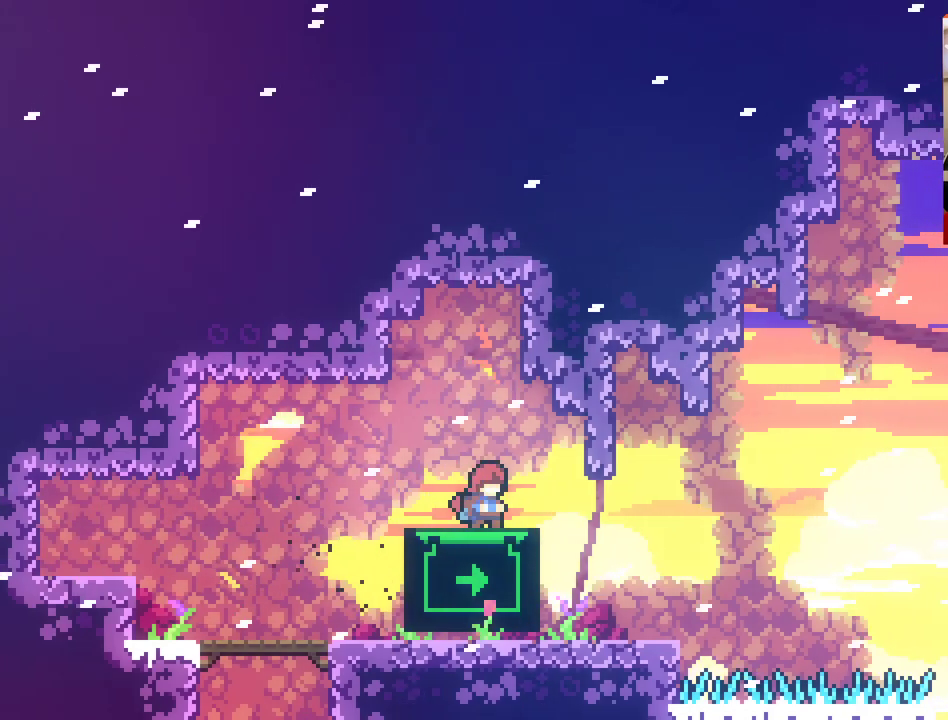
{"buttons": [], "left_stick": "center", "right_stick": "center", "events": [[100, "left_stick", "down"], [267, "left_stick", "center"], [333, "left_stick", "down"], [467, "left_stick", "center"]]}
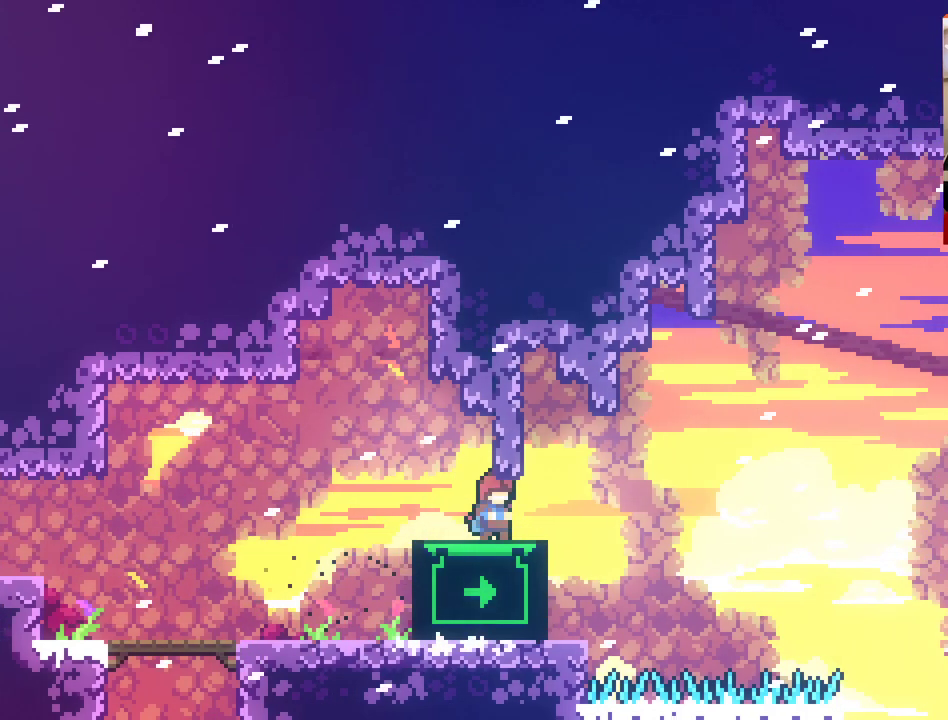
{"buttons": [], "left_stick": "center", "right_stick": "center", "events": [[33, "left_stick", "down"], [150, "left_stick", "center"], [233, "left_stick", "down"], [333, "left_stick", "center"]]}
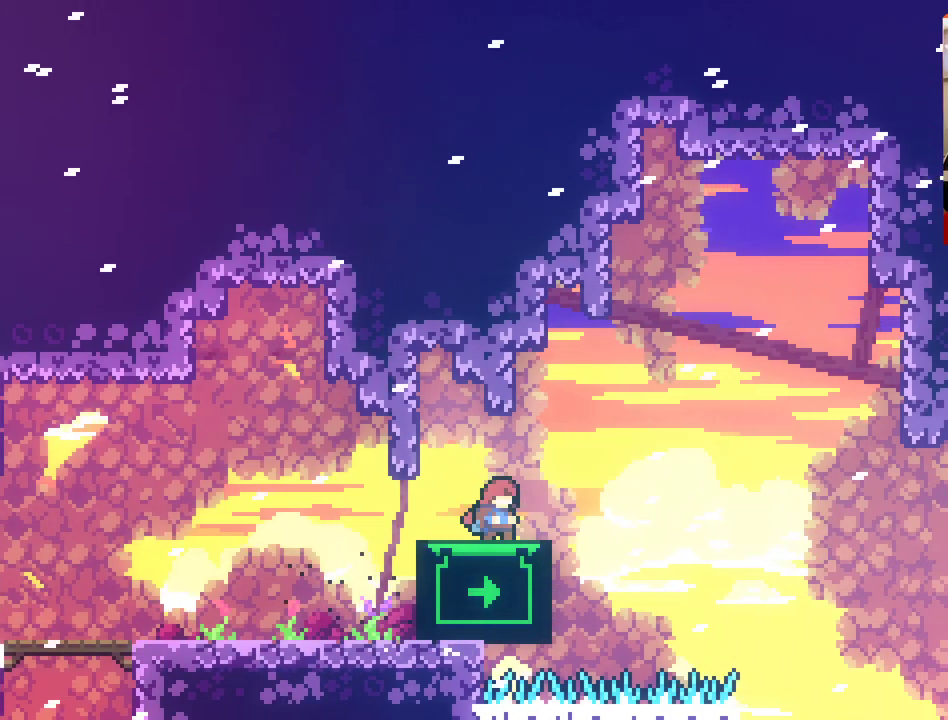
{"buttons": [], "left_stick": "up-right", "right_stick": "center", "events": [[100, "left_stick", "up"], [267, "left_stick", "down"], [433, "left_stick", "up-right"]]}
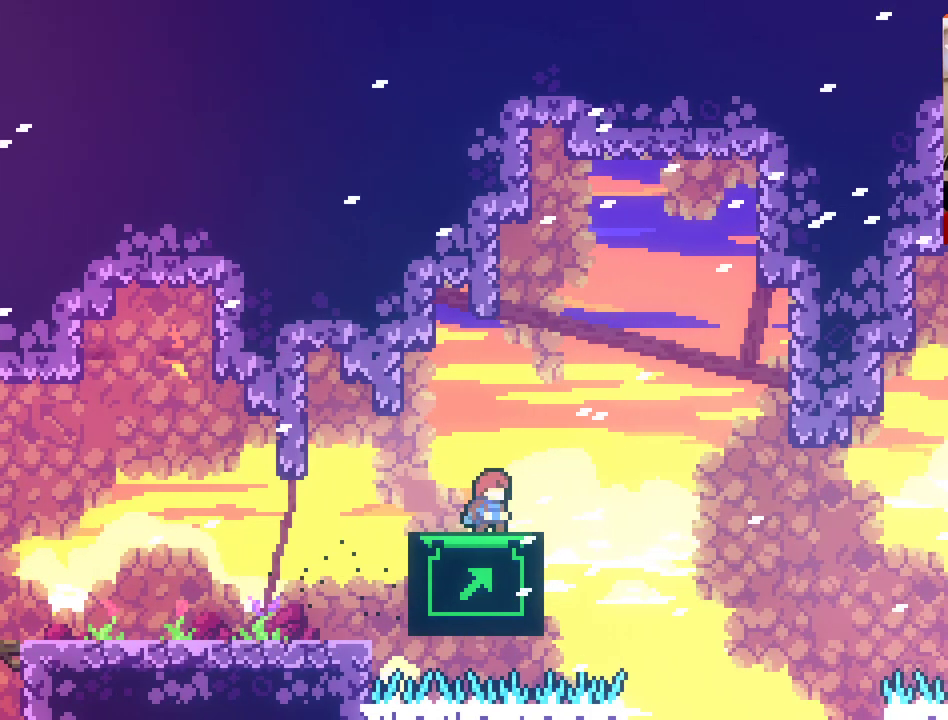
{"buttons": [], "left_stick": "up-right", "right_stick": "center", "events": [[50, "left_stick", "down"], [167, "left_stick", "up"], [283, "left_stick", "down"], [417, "left_stick", "up-right"]]}
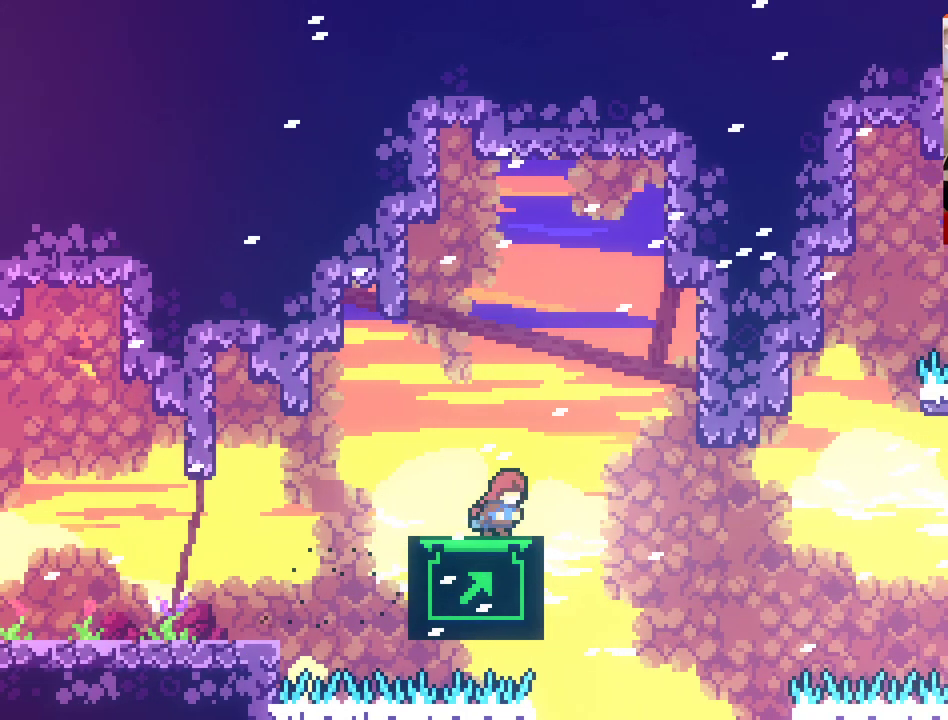
{"buttons": [], "left_stick": "center", "right_stick": "center", "events": [[50, "left_stick", "down"], [183, "left_stick", "up"], [300, "left_stick", "down"], [417, "left_stick", "center"]]}
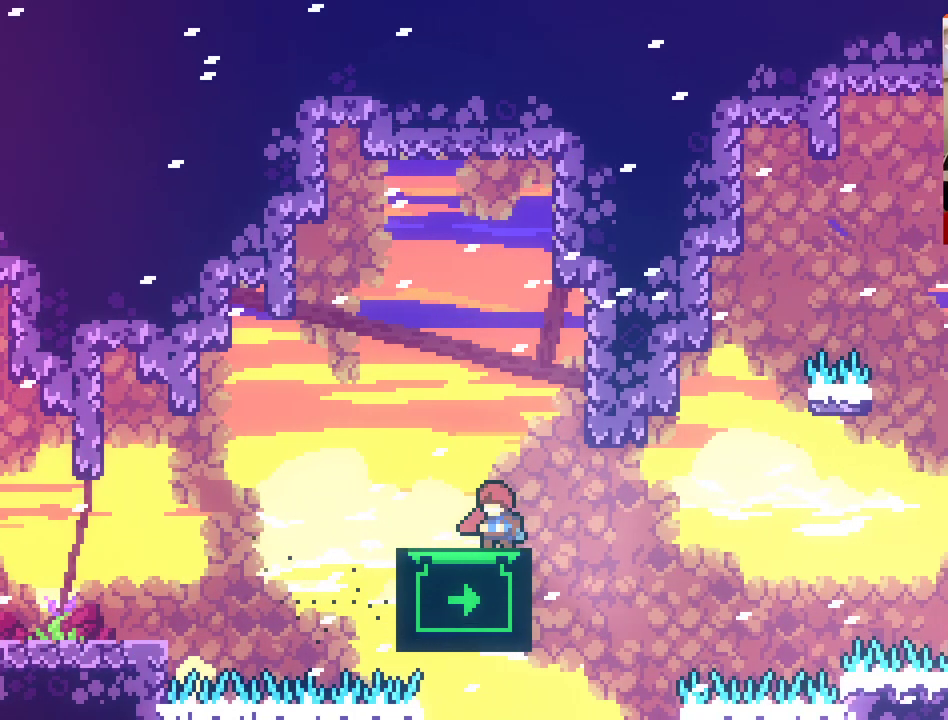
{"buttons": [], "left_stick": "left", "right_stick": "center", "events": [[433, "left_stick", "left"]]}
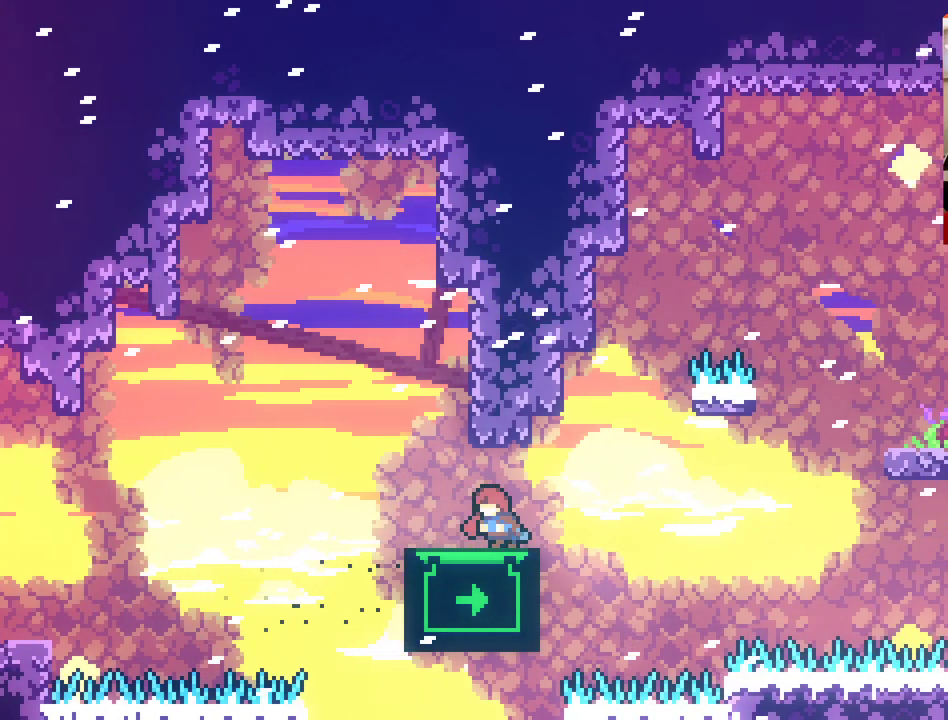
{"buttons": [], "left_stick": "center", "right_stick": "center", "events": [[17, "left_stick", "center"], [233, "left_stick", "right"], [333, "left_stick", "center"]]}
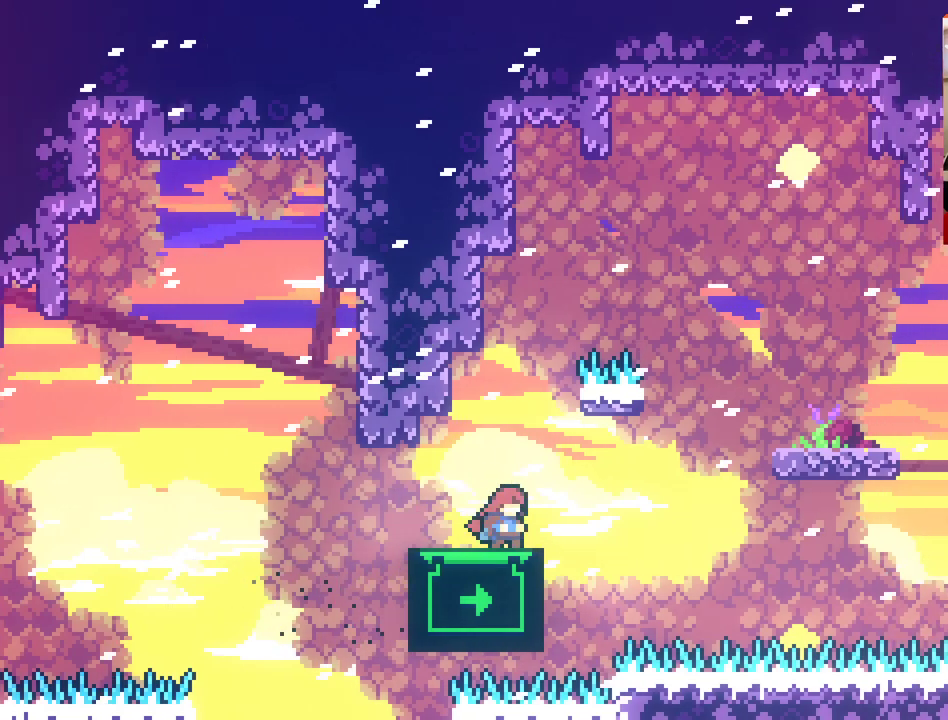
{"buttons": [], "left_stick": "up", "right_stick": "center", "events": [[83, "left_stick", "up"], [167, "left_stick", "center"], [467, "left_stick", "up"]]}
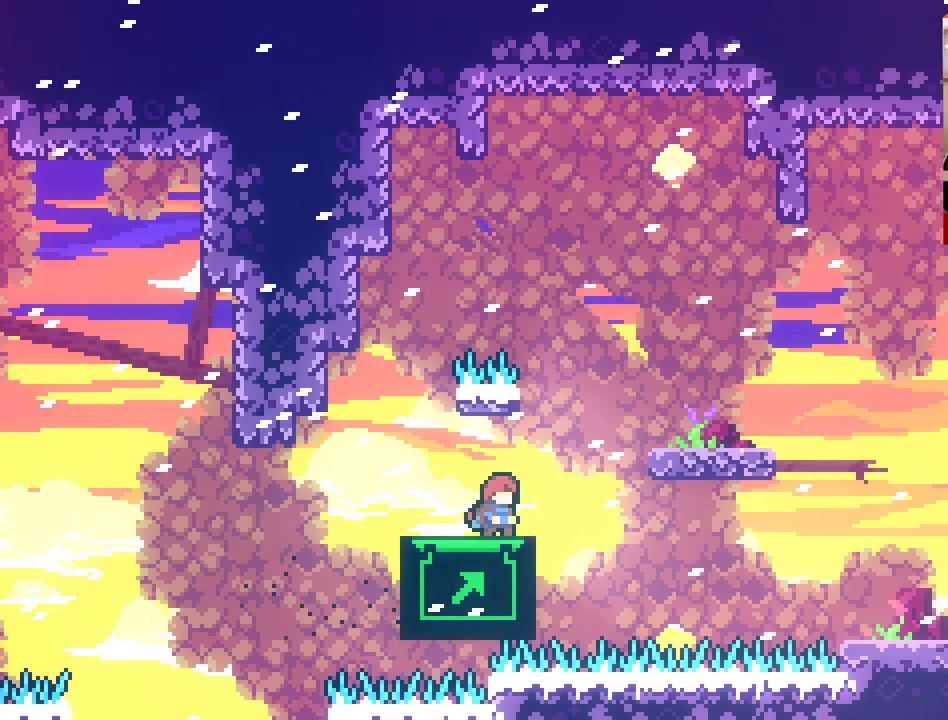
{"buttons": ["A"], "left_stick": "up-right", "right_stick": "center", "events": [[67, "left_stick", "center"], [217, "A", "down"], [217, "left_stick", "up-right"]]}
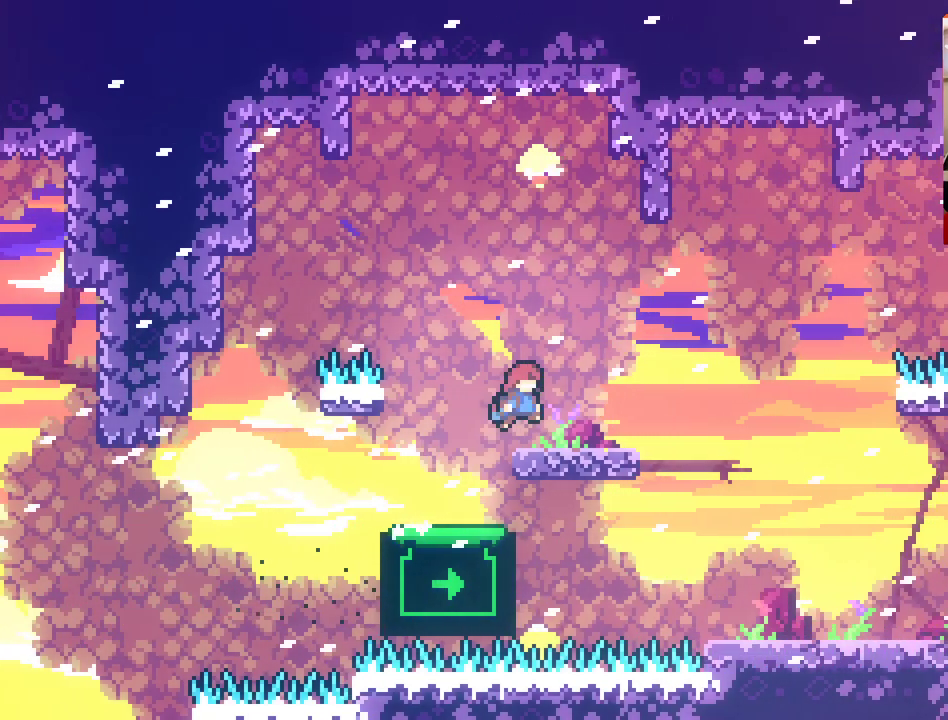
{"buttons": [], "left_stick": "up-right", "right_stick": "center", "events": [[283, "A", "up"]]}
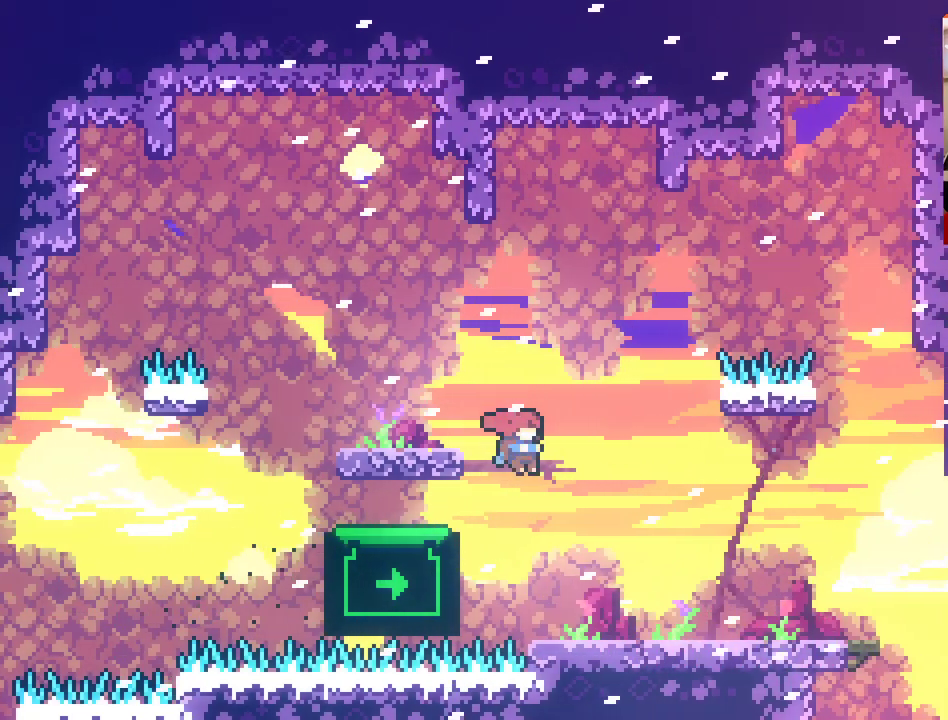
{"buttons": [], "left_stick": "up-right", "right_stick": "center", "events": []}
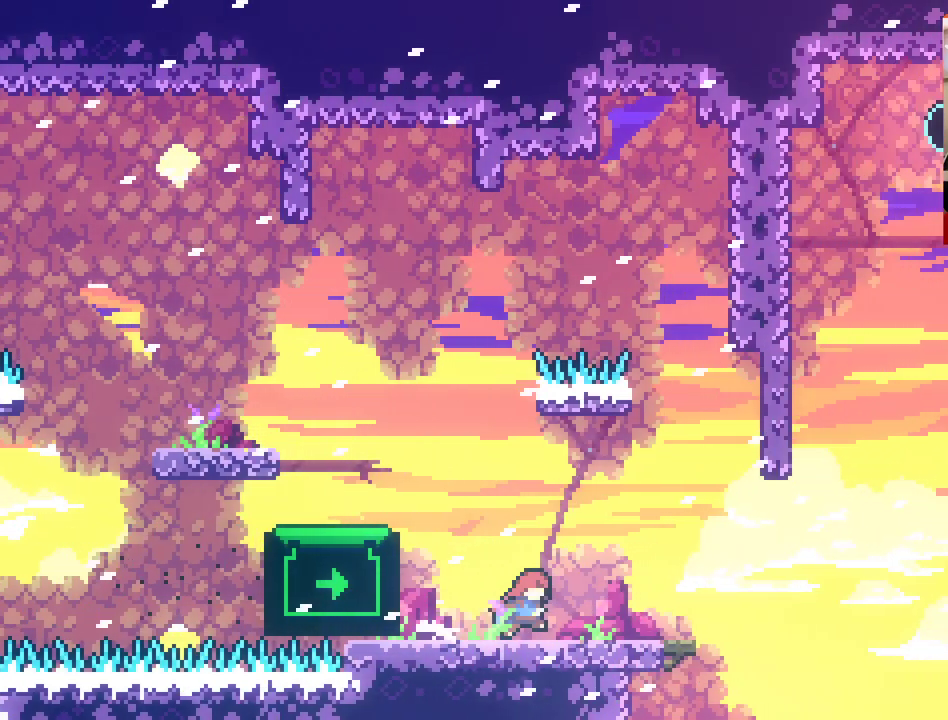
{"buttons": ["A"], "left_stick": "up-right", "right_stick": "center", "events": [[467, "A", "down"]]}
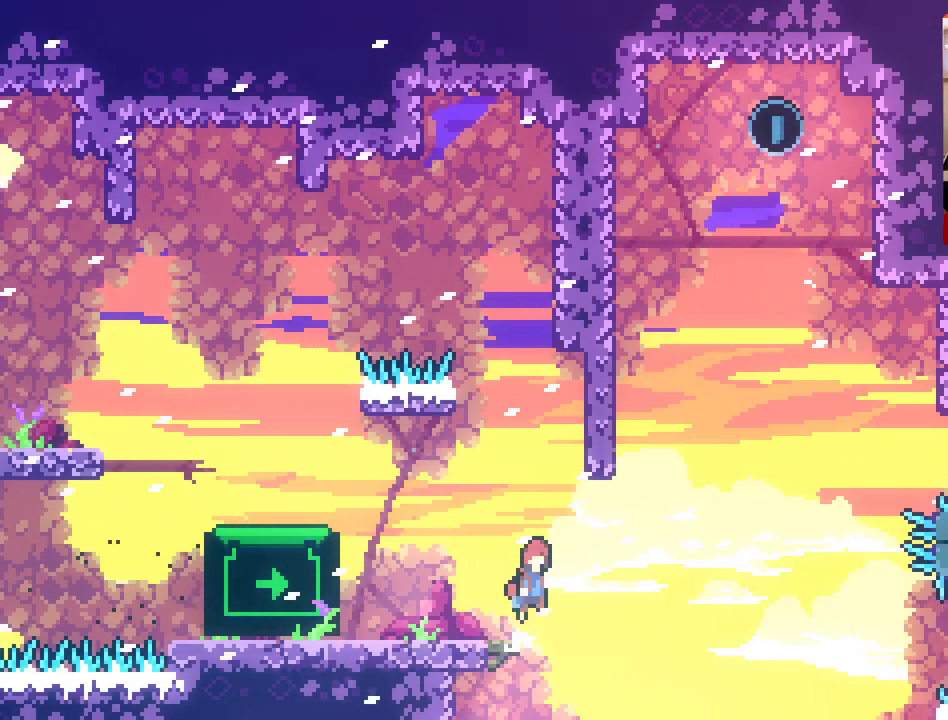
{"buttons": ["A", "X"], "left_stick": "up-left", "right_stick": "center", "events": [[333, "X", "down"], [400, "left_stick", "up-left"]]}
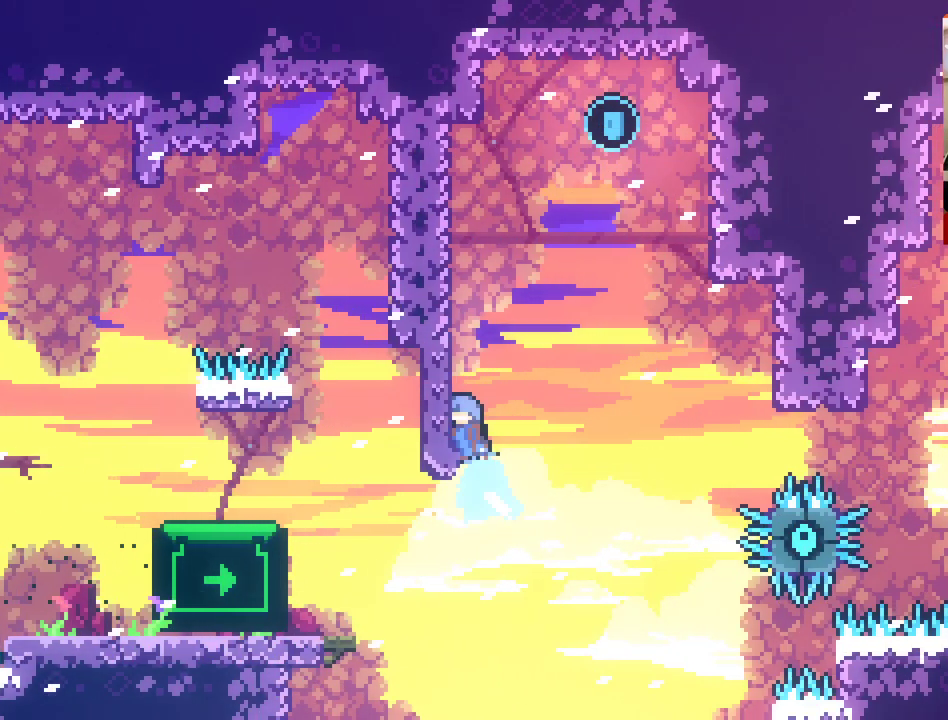
{"buttons": ["L2"], "left_stick": "up", "right_stick": "center", "events": [[167, "X", "up"], [183, "A", "up"], [183, "L2", "down"], [200, "left_stick", "up"]]}
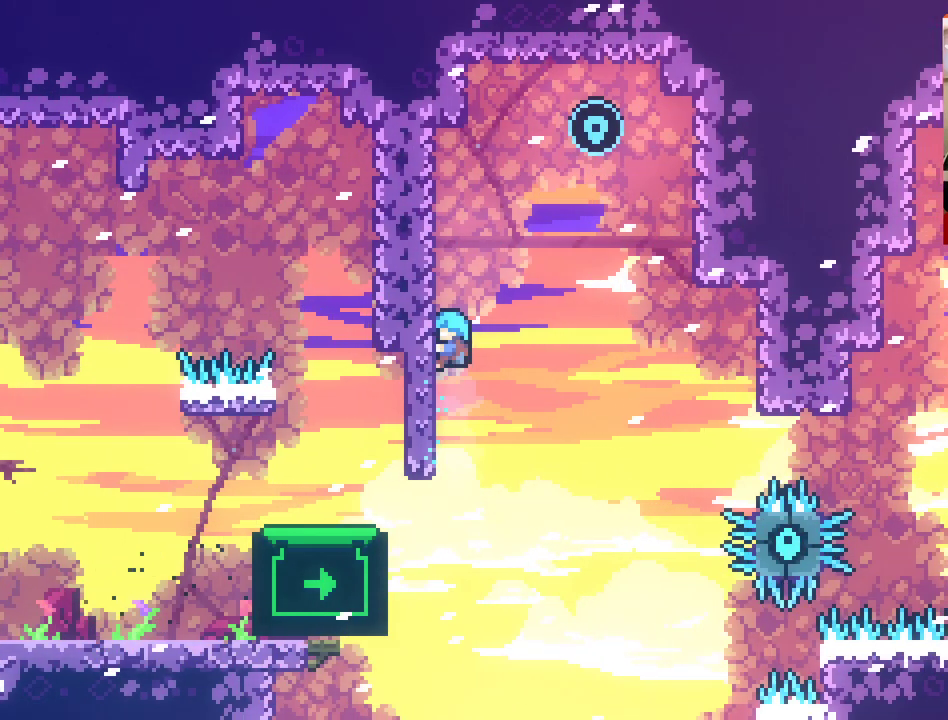
{"buttons": ["L2"], "left_stick": "up-right", "right_stick": "center", "events": [[400, "left_stick", "up-right"]]}
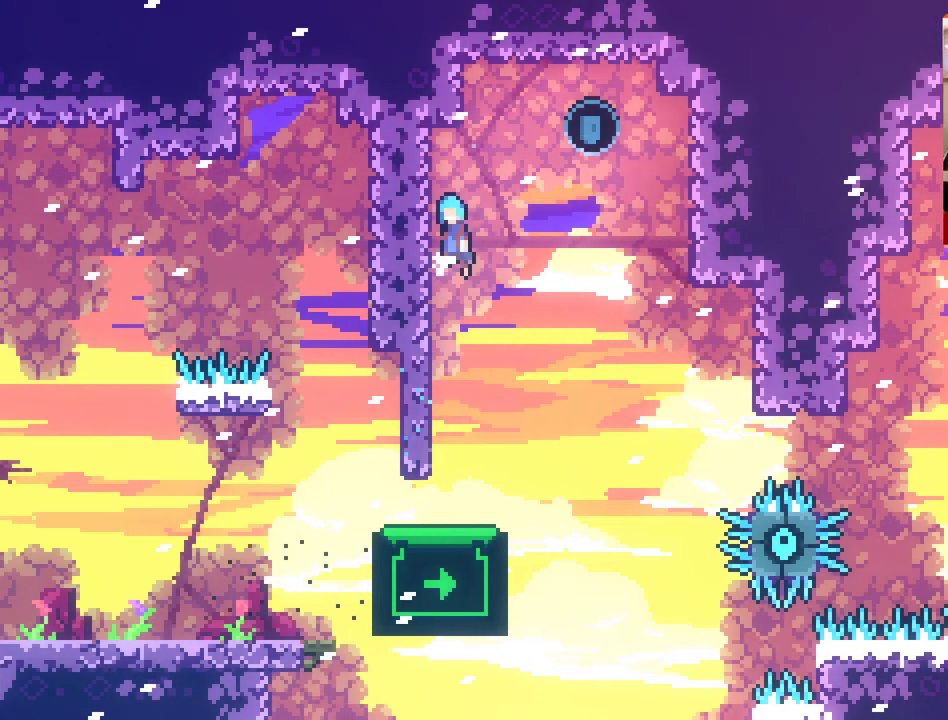
{"buttons": ["A"], "left_stick": "center", "right_stick": "center", "events": [[17, "A", "down"], [133, "L2", "up"], [467, "left_stick", "center"]]}
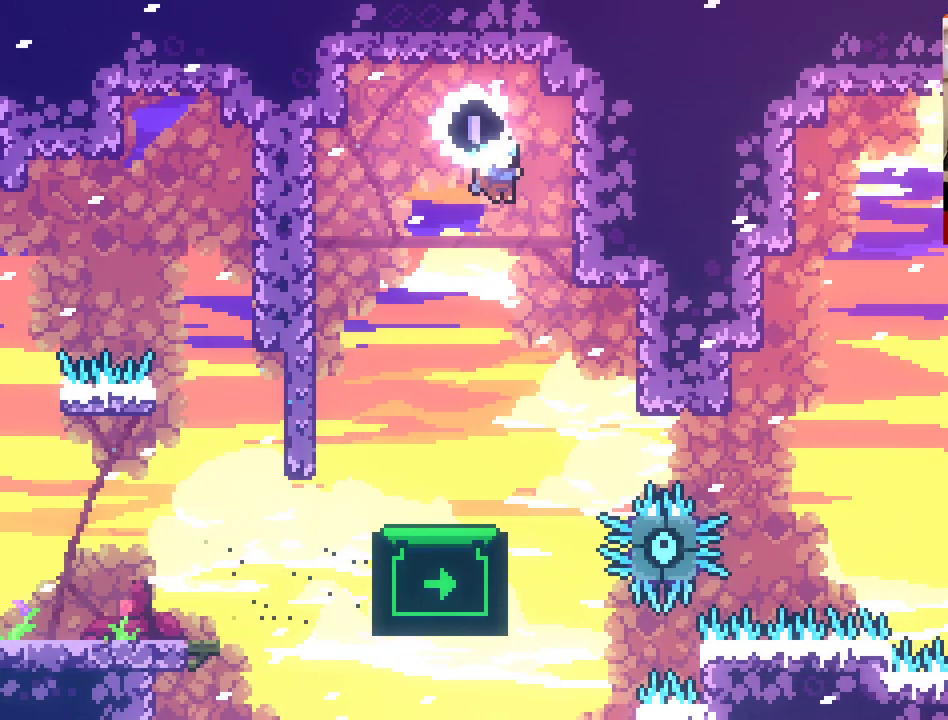
{"buttons": [], "left_stick": "right", "right_stick": "center", "events": [[83, "A", "up"], [367, "left_stick", "right"]]}
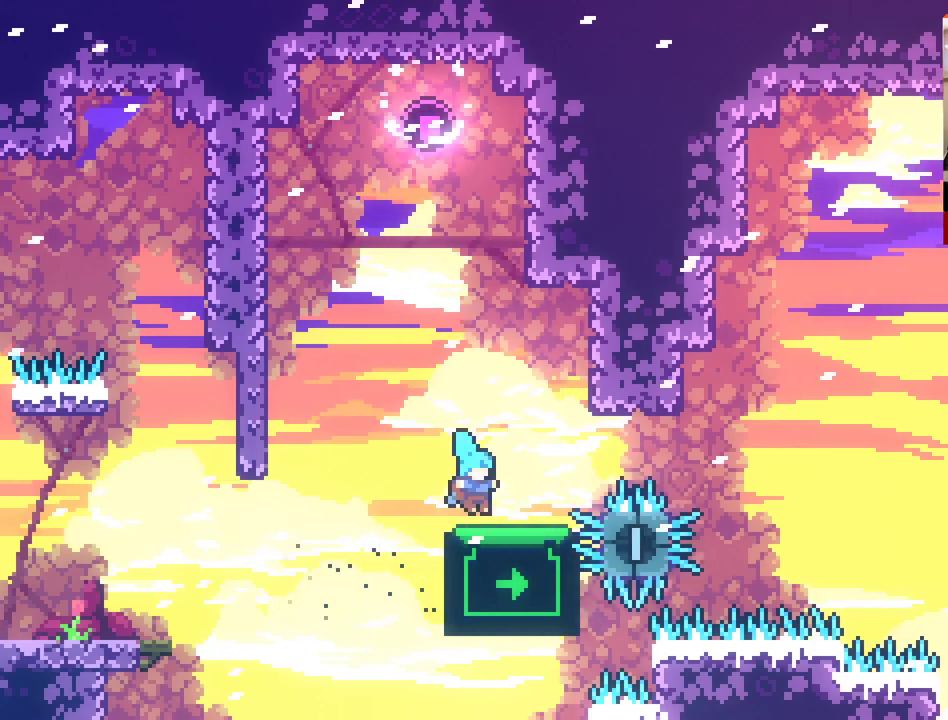
{"buttons": [], "left_stick": "center", "right_stick": "center", "events": [[67, "left_stick", "center"], [233, "left_stick", "right"], [417, "left_stick", "center"]]}
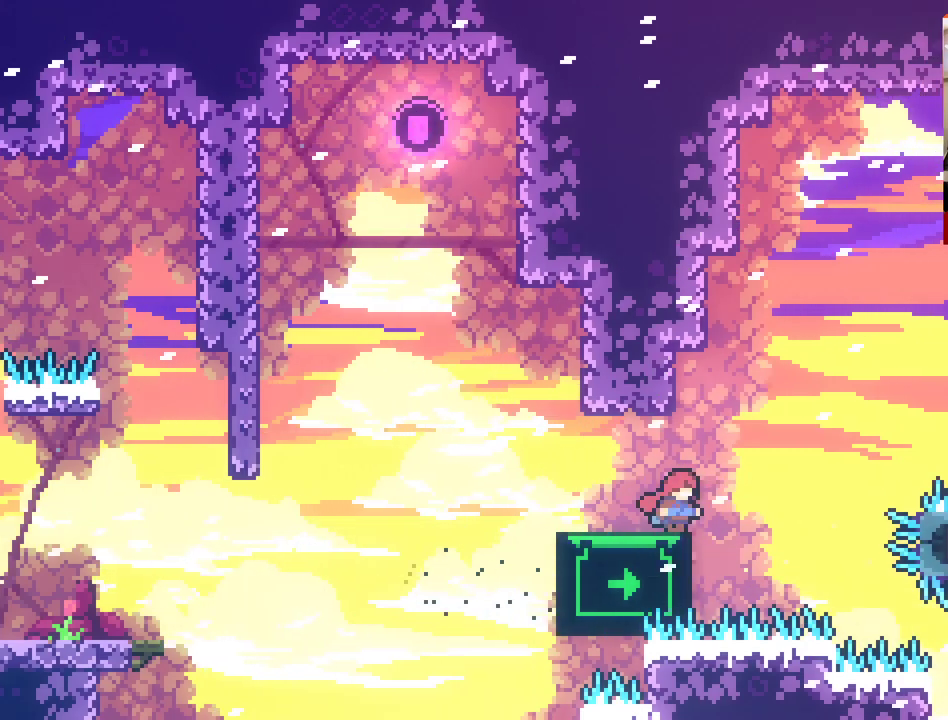
{"buttons": [], "left_stick": "left", "right_stick": "center", "events": [[83, "left_stick", "left"], [200, "left_stick", "center"], [467, "left_stick", "left"]]}
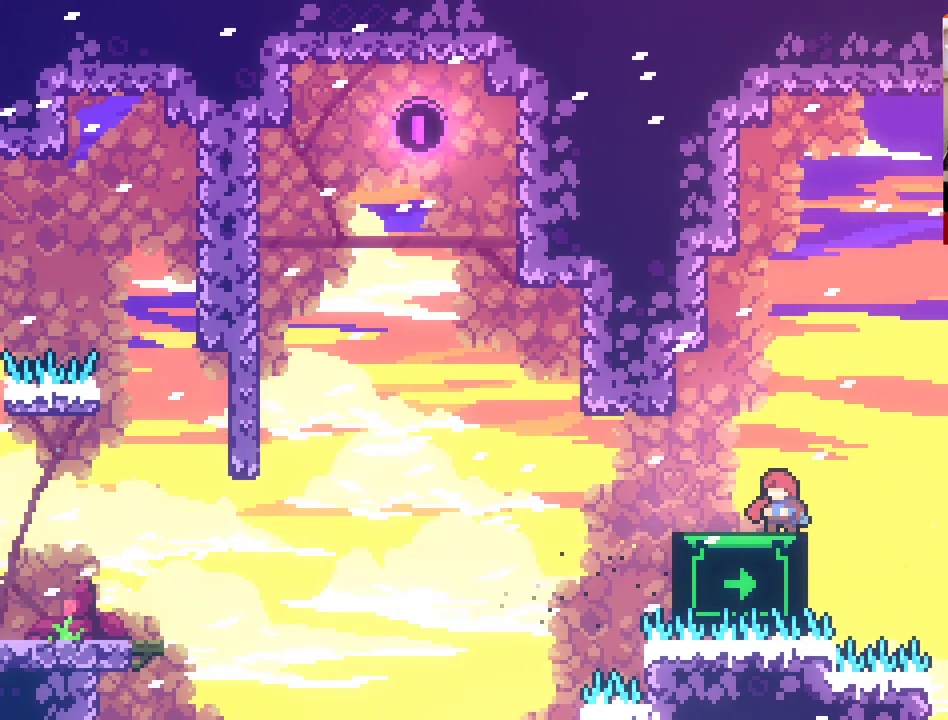
{"buttons": [], "left_stick": "center", "right_stick": "center", "events": [[100, "left_stick", "center"]]}
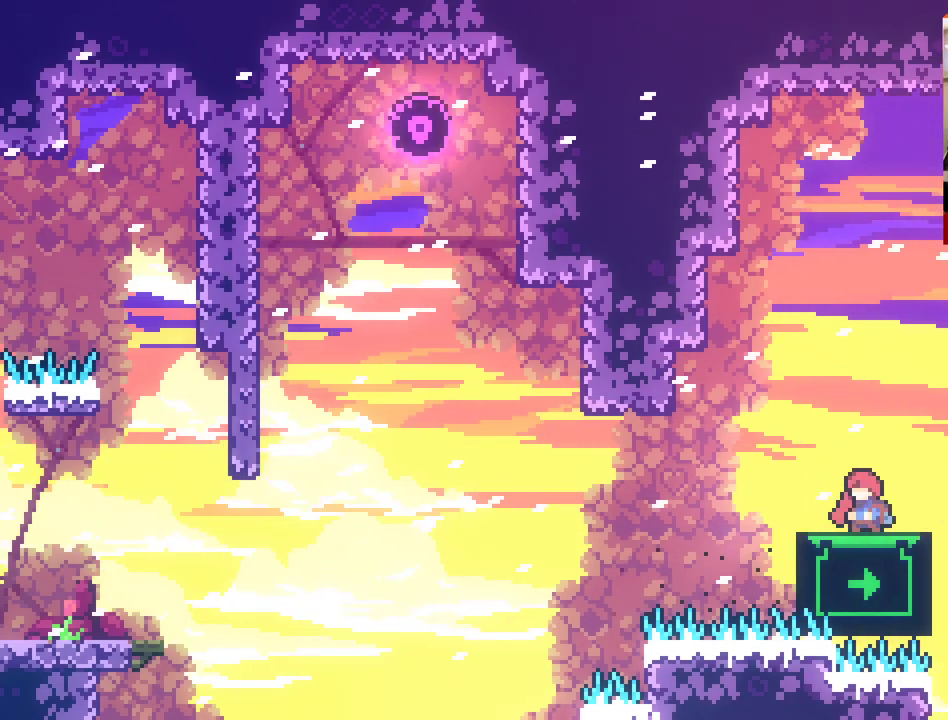
{"buttons": [], "left_stick": "center", "right_stick": "center", "events": [[183, "left_stick", "left"], [283, "left_stick", "center"]]}
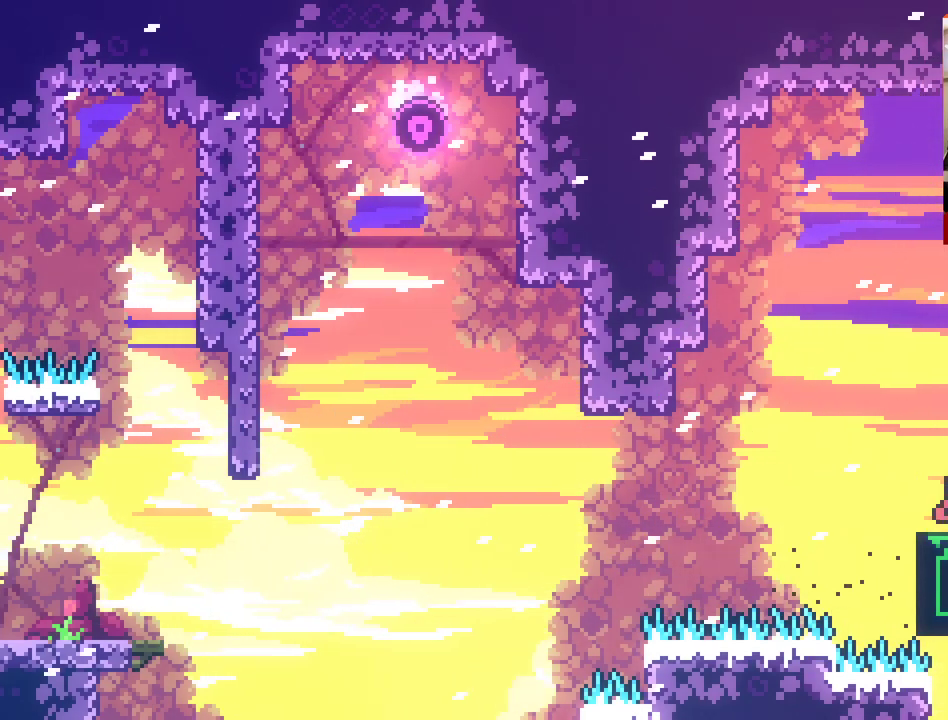
{"buttons": ["A"], "left_stick": "up", "right_stick": "center", "events": [[300, "A", "down"], [333, "left_stick", "up"]]}
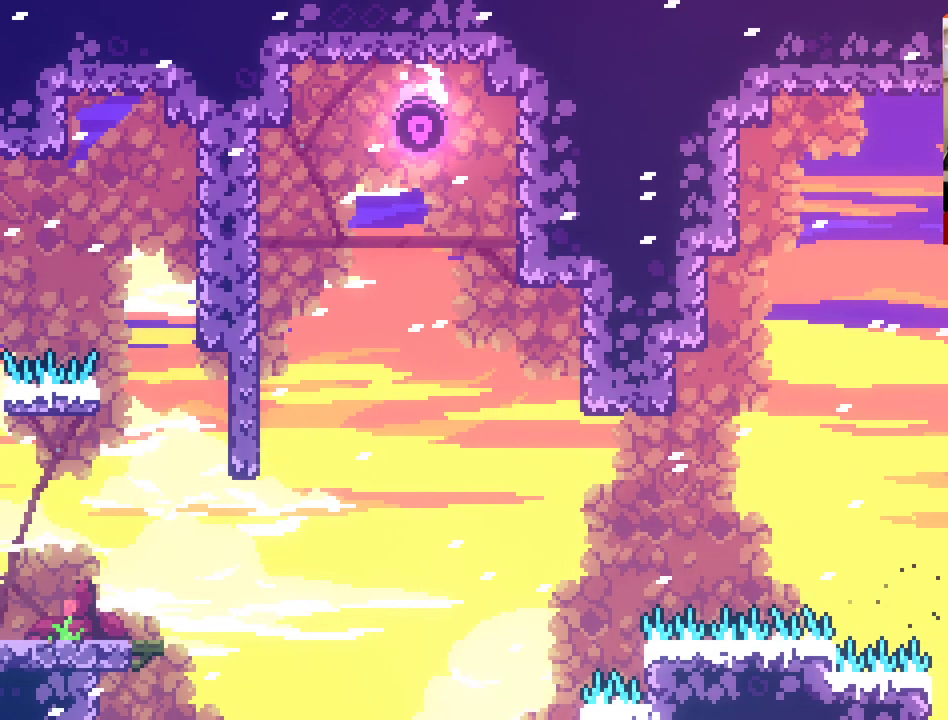
{"buttons": ["A", "X"], "left_stick": "up-left", "right_stick": "center", "events": [[183, "X", "down"], [233, "left_stick", "up-right"], [483, "left_stick", "up-left"]]}
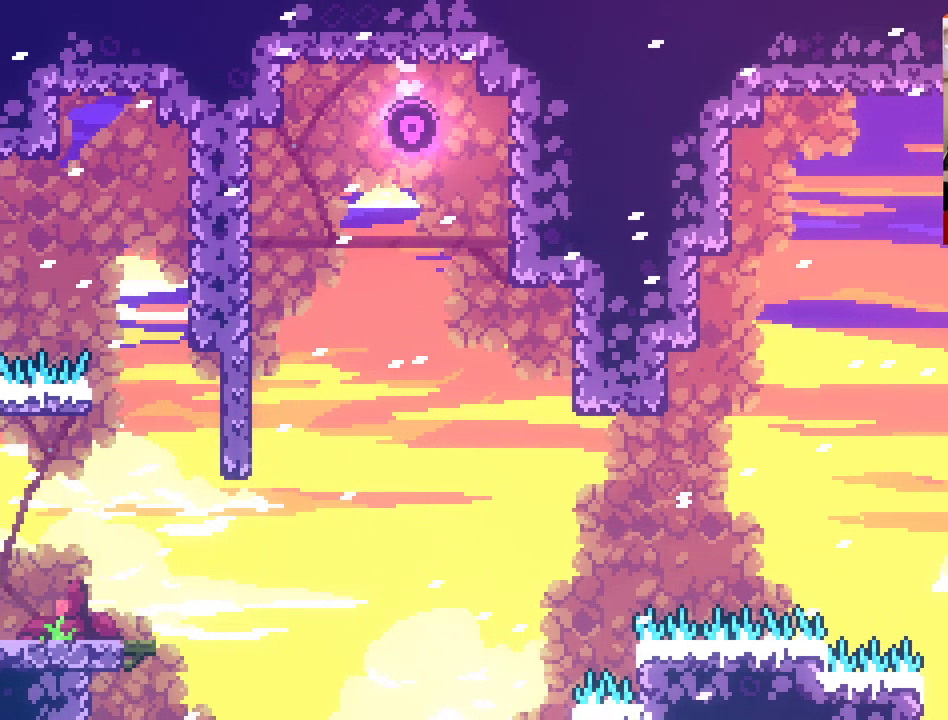
{"buttons": [], "left_stick": "up-left", "right_stick": "center", "events": [[33, "left_stick", "left"], [283, "left_stick", "up-left"], [450, "A", "up"], [467, "X", "up"]]}
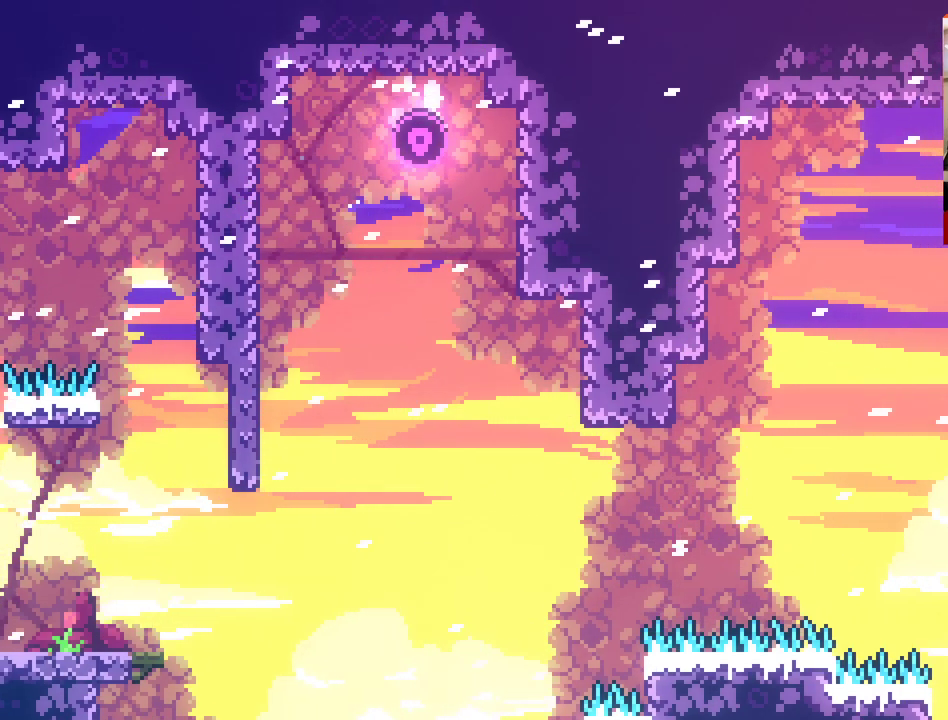
{"buttons": [], "left_stick": "center", "right_stick": "center", "events": [[150, "left_stick", "center"]]}